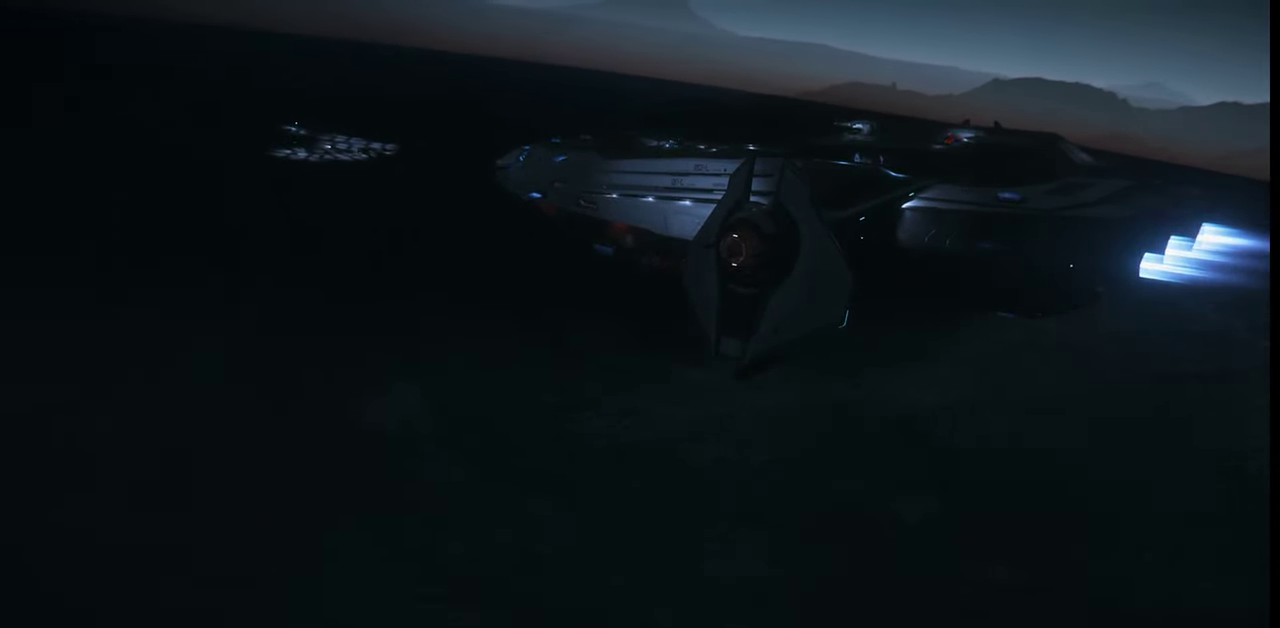
Gameplay with keyboard and mouse; each line is a JSON object with the keys and mouse buttons held at the frame after it. "events" lists presses ("down") and releases ("up") of ".", "/", "0", "1", "2", "3", "4", "5", "6", "7", "8", "9", "a", "alt_l", "alt_r", "b", "backslash", "backspace", "c", "caps_lock", "comma", "ctrl_l", "ctrl_r", "d", "e", "equals", "escape", "f", "f1", "f10", "f11", "f12", "f2", "f3", "f4", "f5", "f6", "f7", "f8", "f9", "g", "h", "i", "j", "k", "l", "lbracket", "m", "minus", "n", "o", "p", "q", "quote", "r", "rbracket", "return", "s", "semicolon", "shift_l", "shift_r", "space", "super_l", "super_r", "t", "tab", "tilde", "u", "v", "w", "x", "y", "z", "mouse_left", "mouse_wheel", "mouse_right" and "mouse_mb4" between this image and that frame as [ms after this image, input, new state], when the widget could be followed in between. "mouse_left", "mouse_wheel", "mouse_right", "mouse_mb4" = the "left", "wheel", "right", "mb4" buttons of the "mouse" list. No other keys are recorded. "wheel" means that the mouse wheel is clicked or scrolled. Mouse movement is not recorded.
{"keys": ["w"], "mouse": [], "events": [[234, "e", "up"]]}
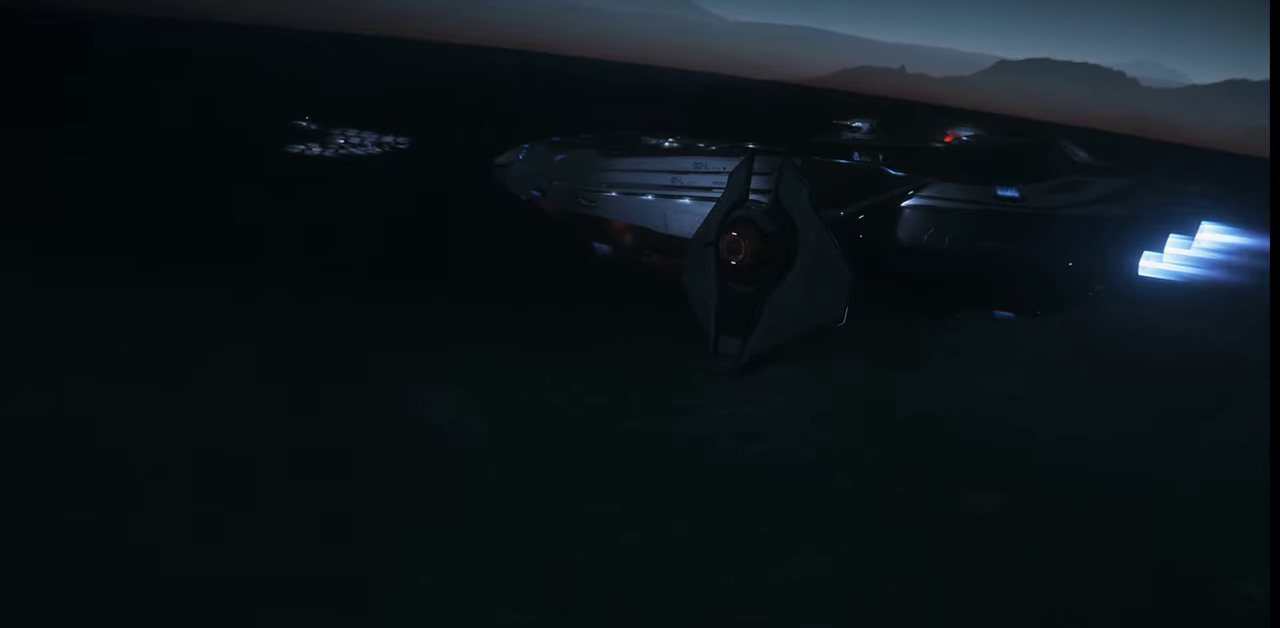
{"keys": ["w"], "mouse": [], "events": []}
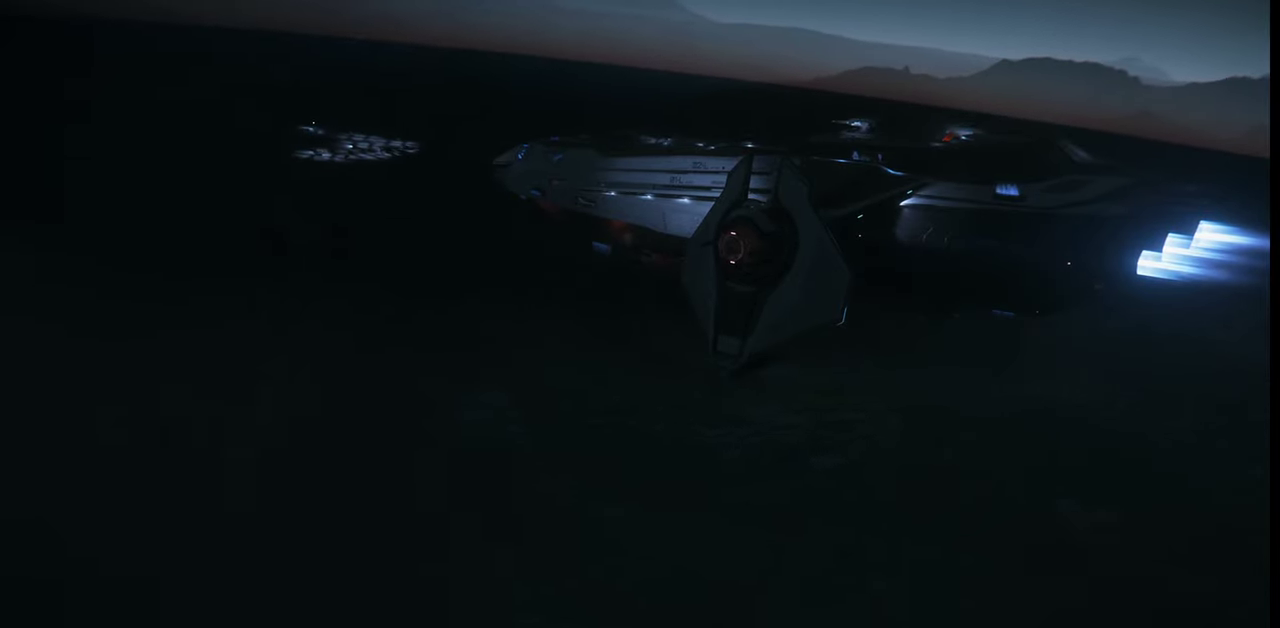
{"keys": ["w"], "mouse": [], "events": []}
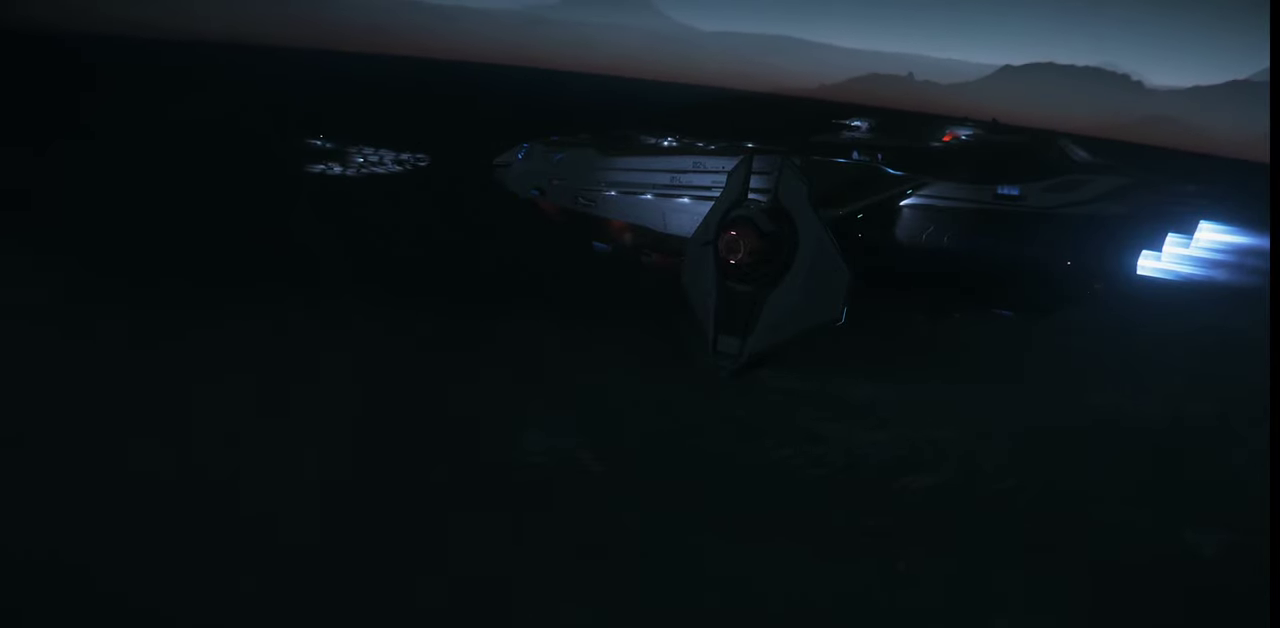
{"keys": ["e", "w"], "mouse": [], "events": [[434, "e", "down"]]}
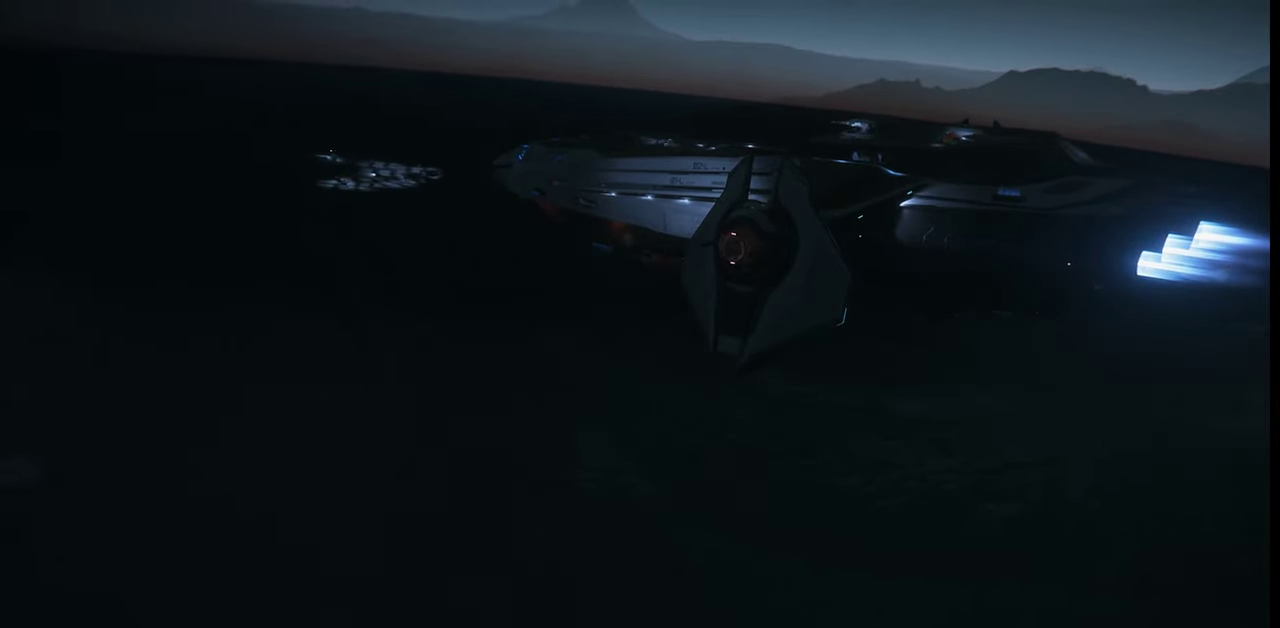
{"keys": ["w"], "mouse": [], "events": [[134, "e", "up"]]}
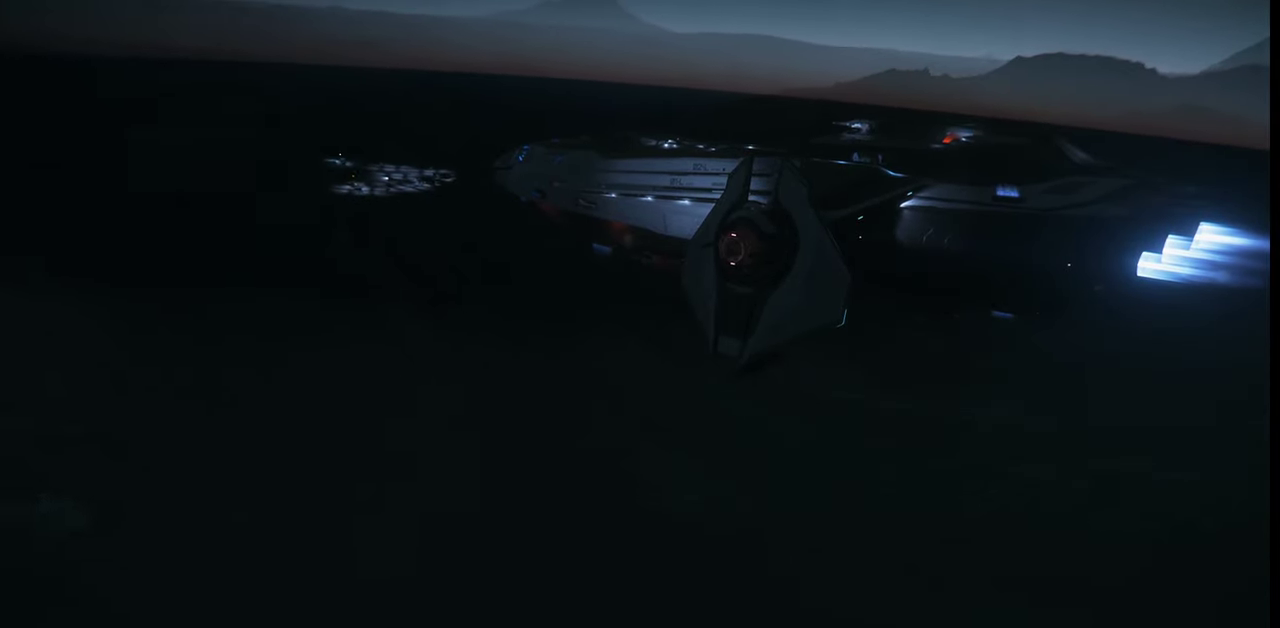
{"keys": ["w"], "mouse": [], "events": []}
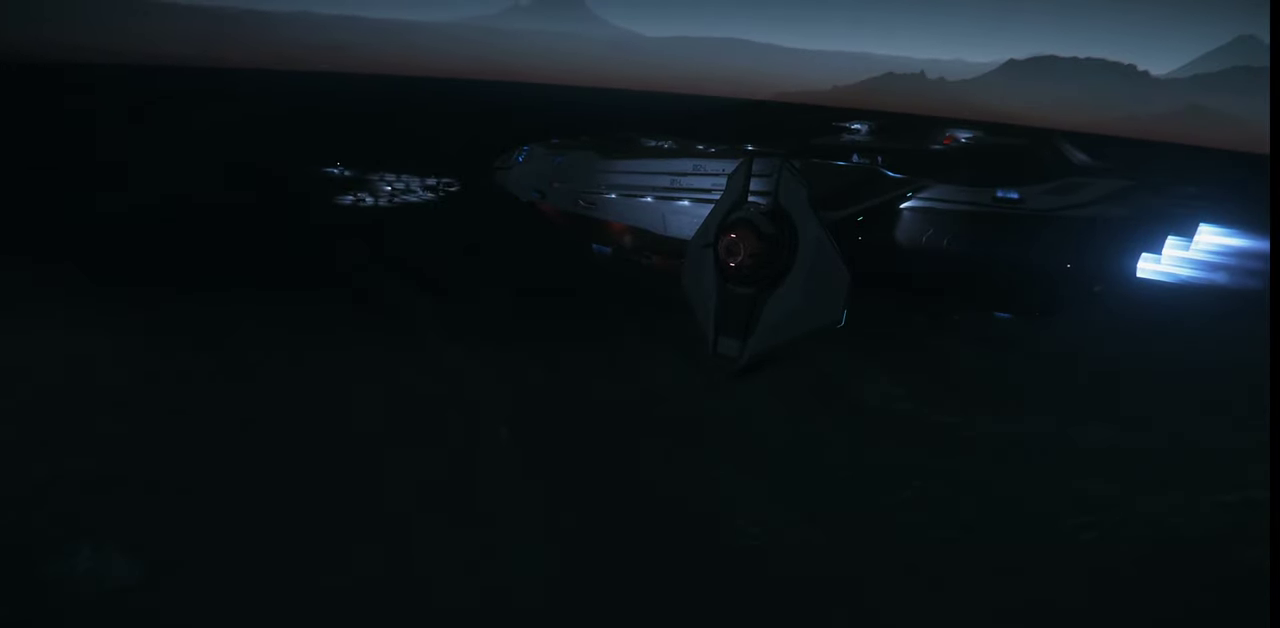
{"keys": ["w"], "mouse": [], "events": []}
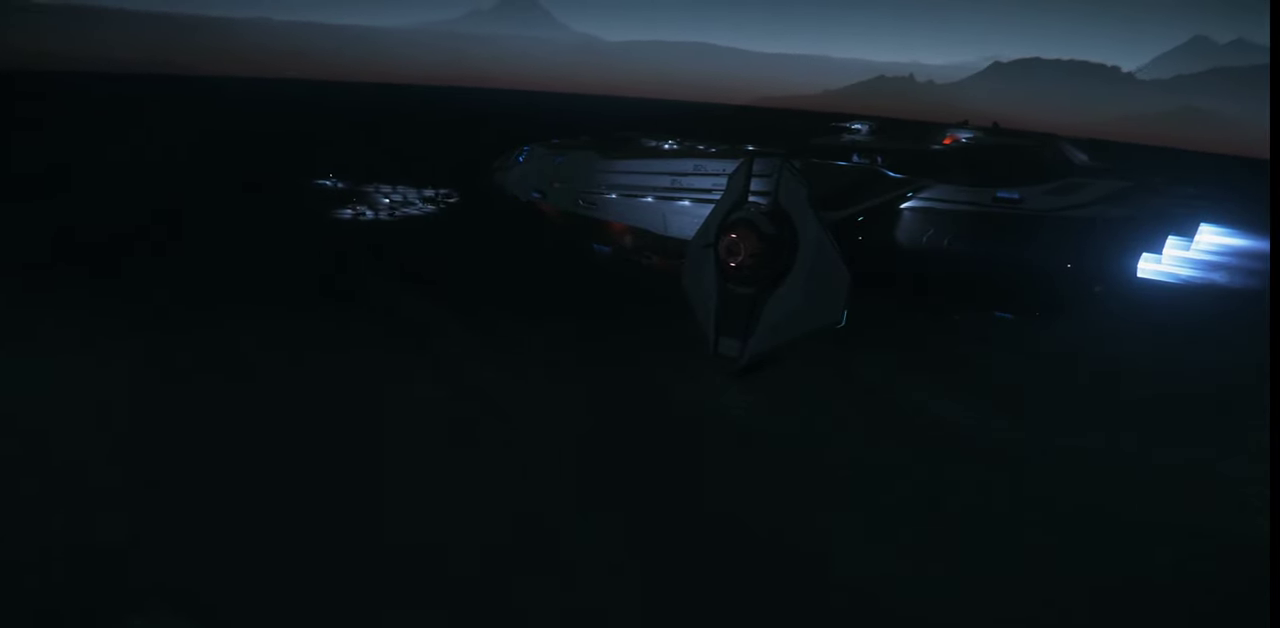
{"keys": [], "mouse": [], "events": [[34, "w", "up"]]}
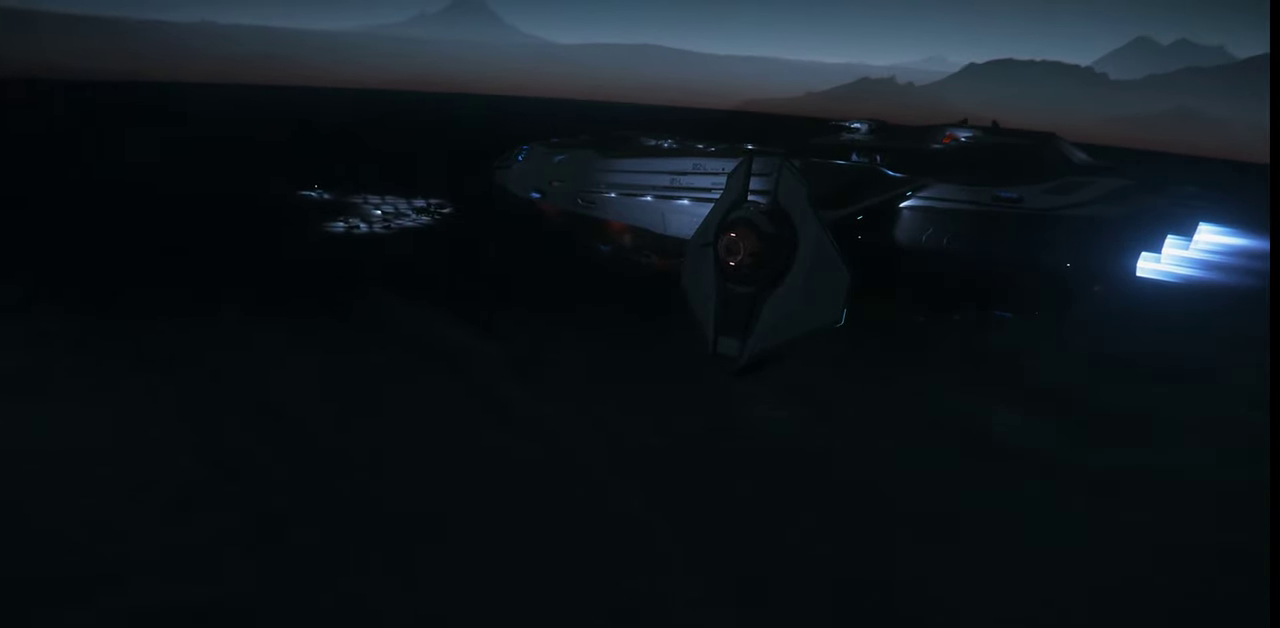
{"keys": [], "mouse": [], "events": []}
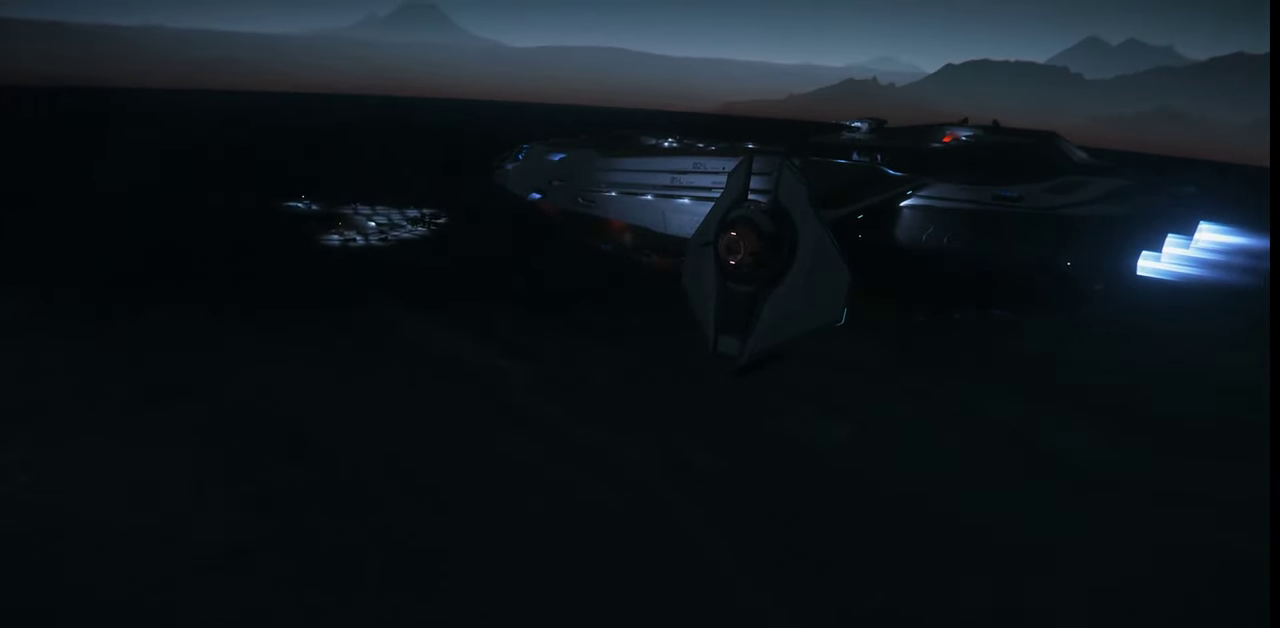
{"keys": ["z"], "mouse": [], "events": [[200, "z", "down"]]}
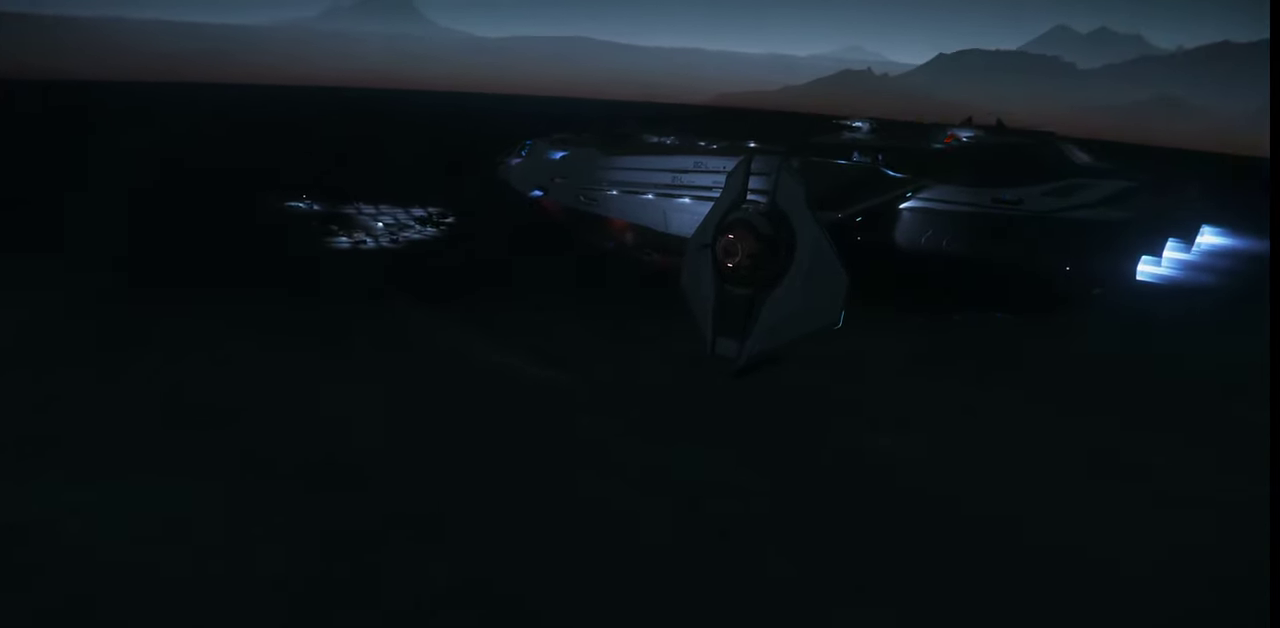
{"keys": ["z"], "mouse": [], "events": []}
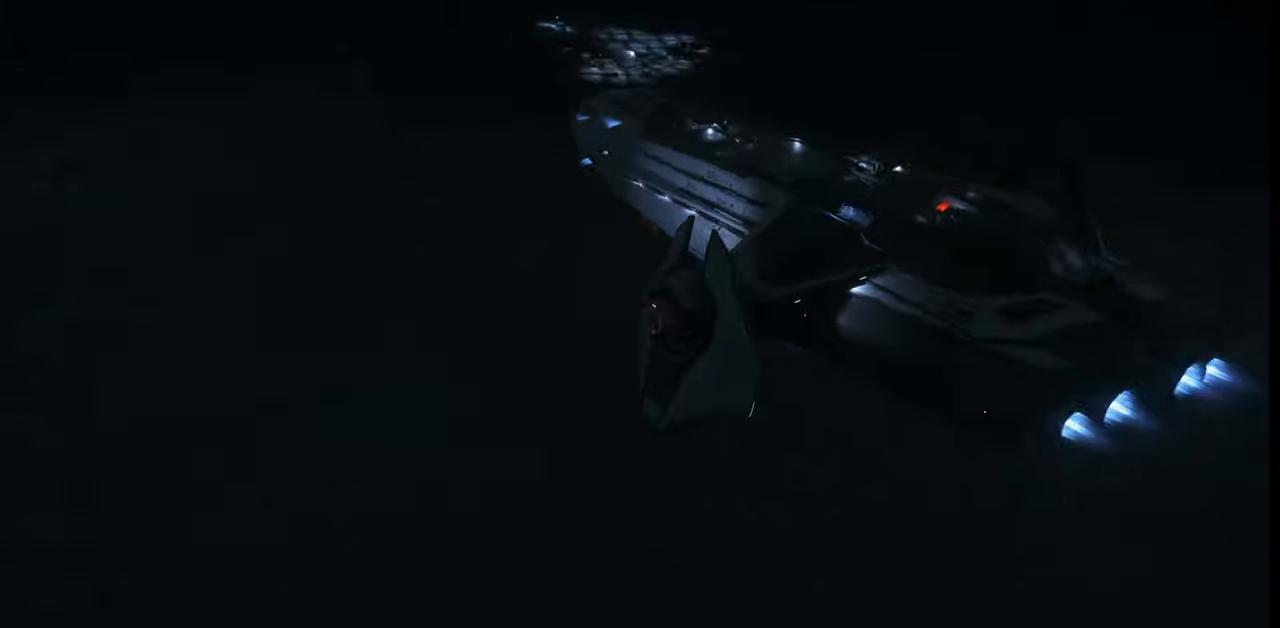
{"keys": ["z"], "mouse": [], "events": []}
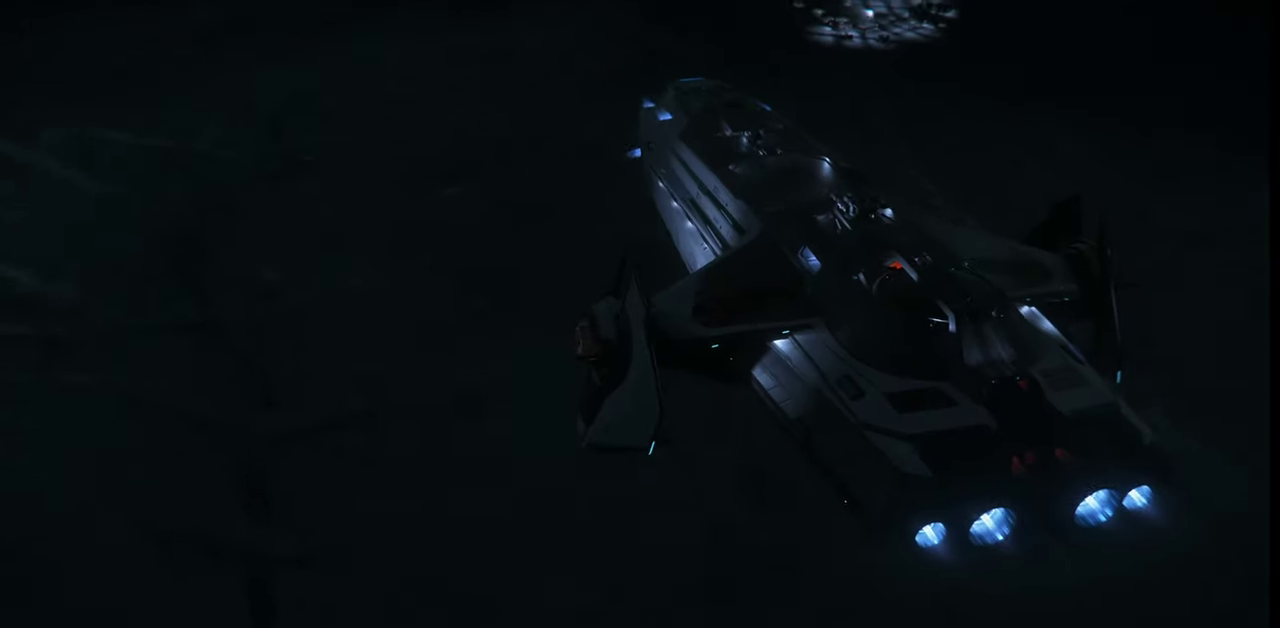
{"keys": ["z"], "mouse": [], "events": []}
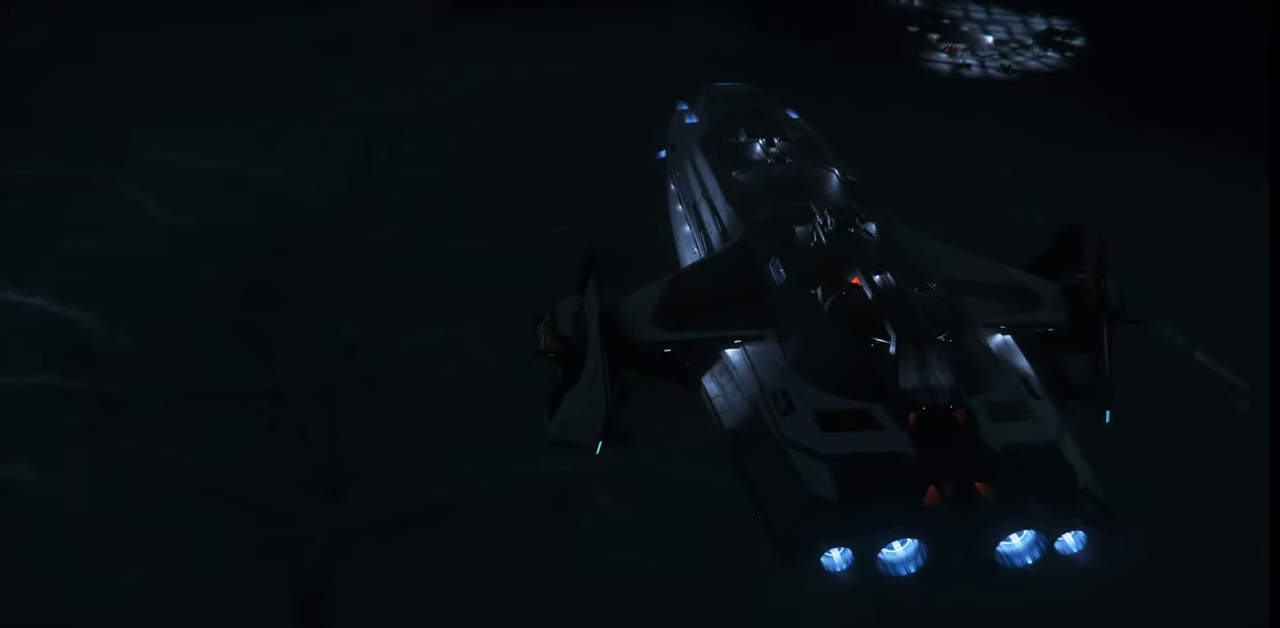
{"keys": ["z"], "mouse": [], "events": []}
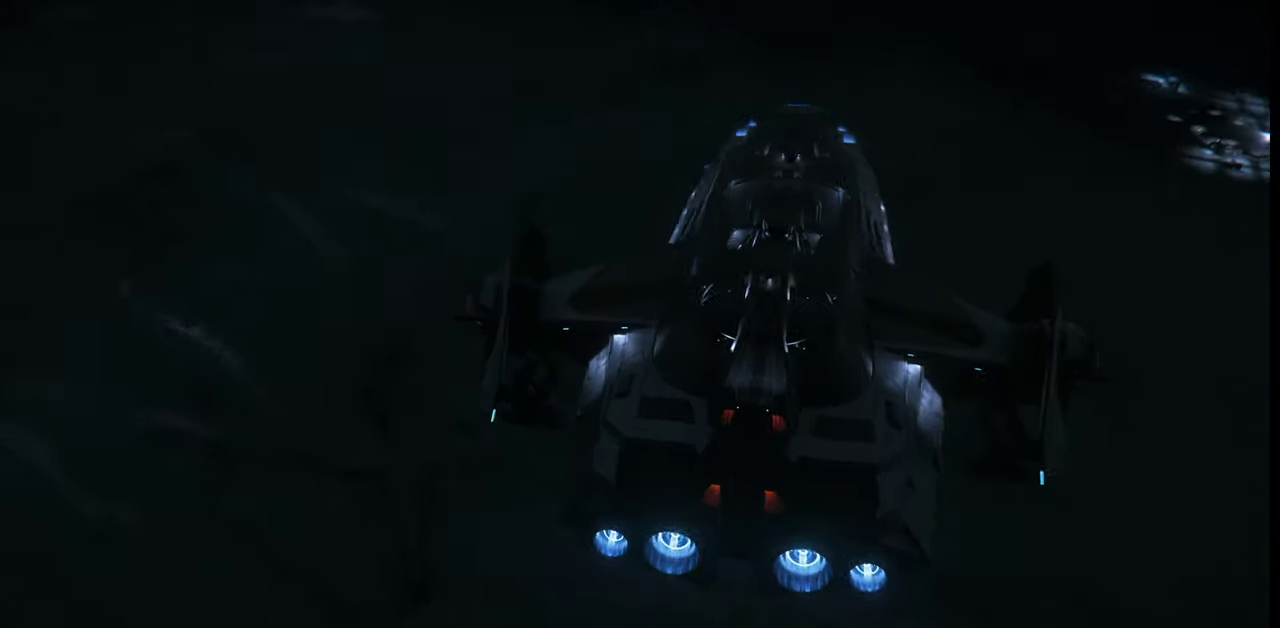
{"keys": ["z"], "mouse": [], "events": []}
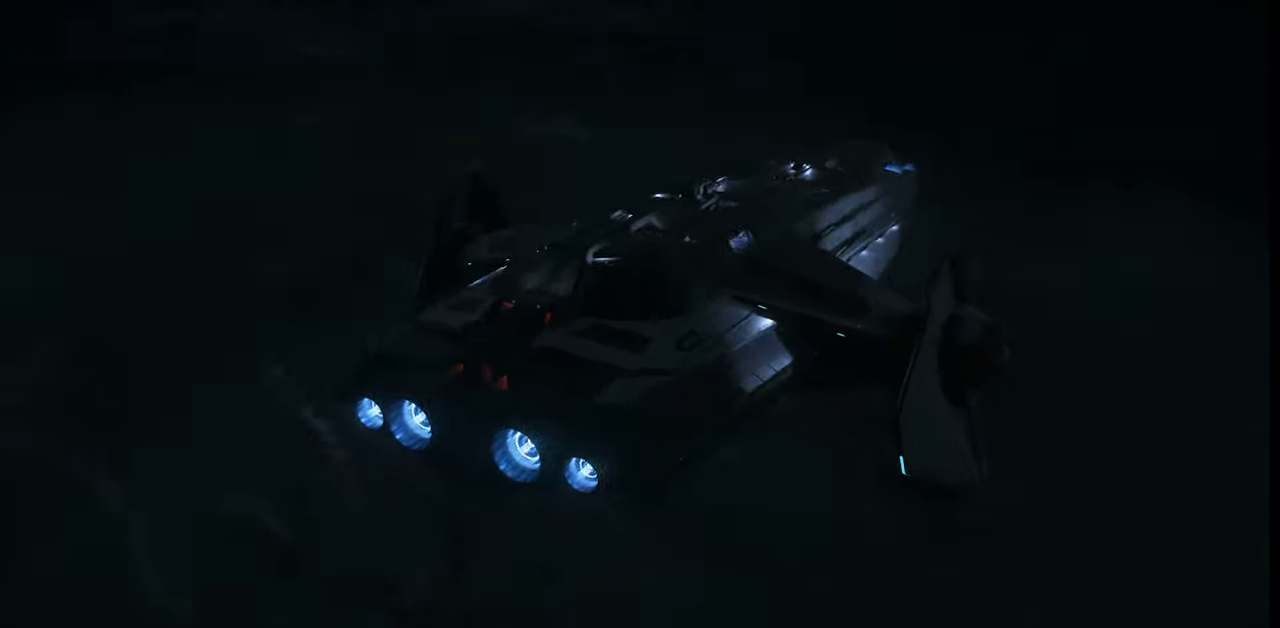
{"keys": ["z"], "mouse": [], "events": []}
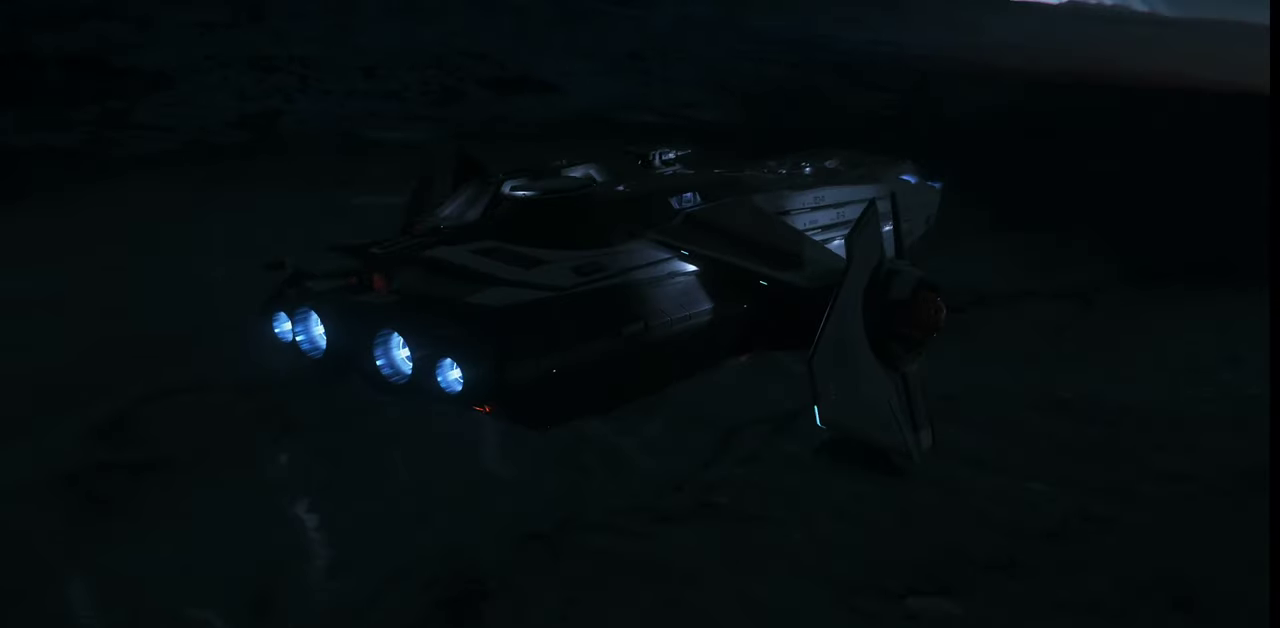
{"keys": ["z"], "mouse": [], "events": []}
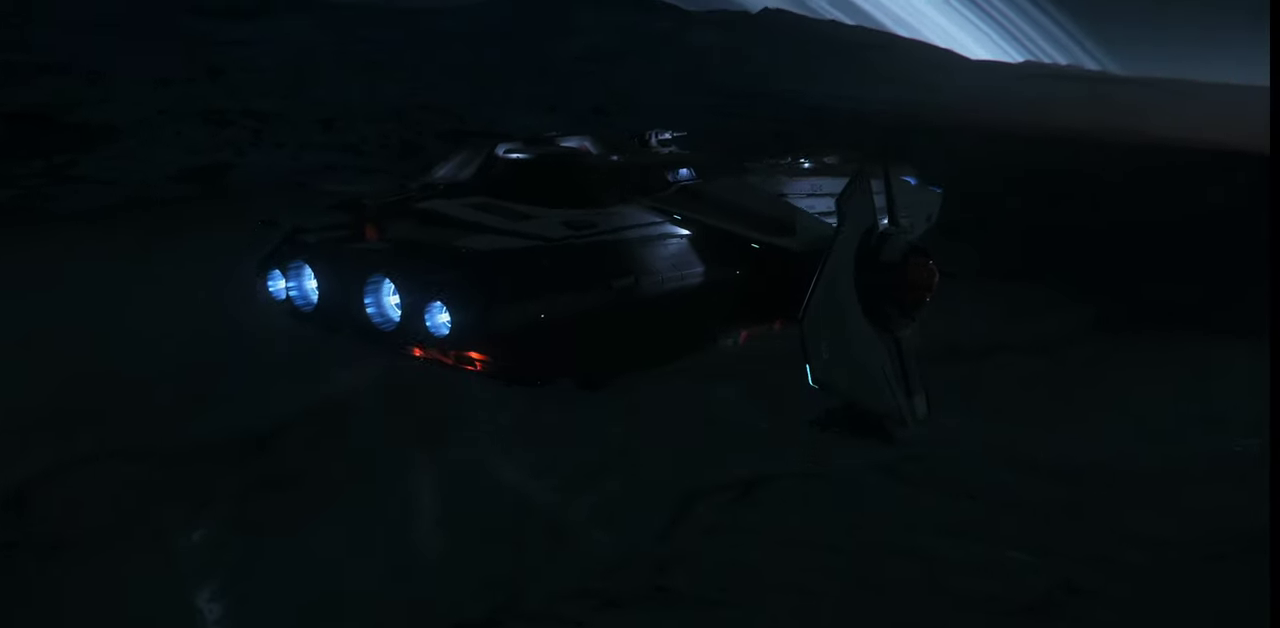
{"keys": ["z"], "mouse": [], "events": []}
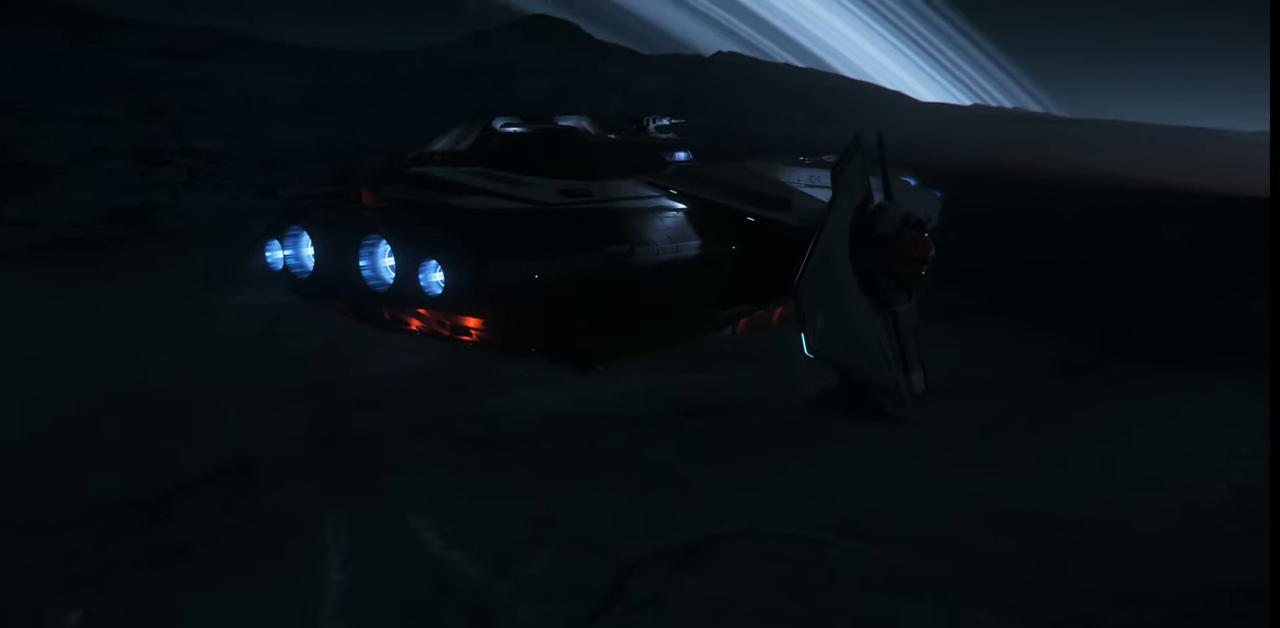
{"keys": ["z"], "mouse": [], "events": []}
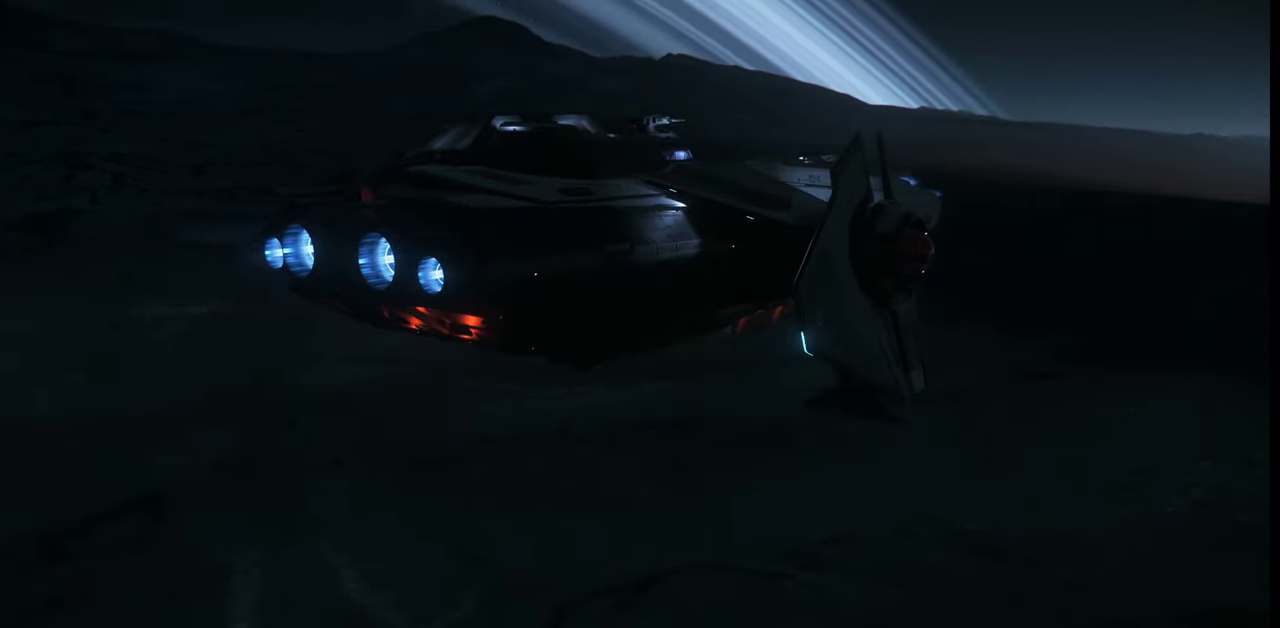
{"keys": ["z"], "mouse": [], "events": []}
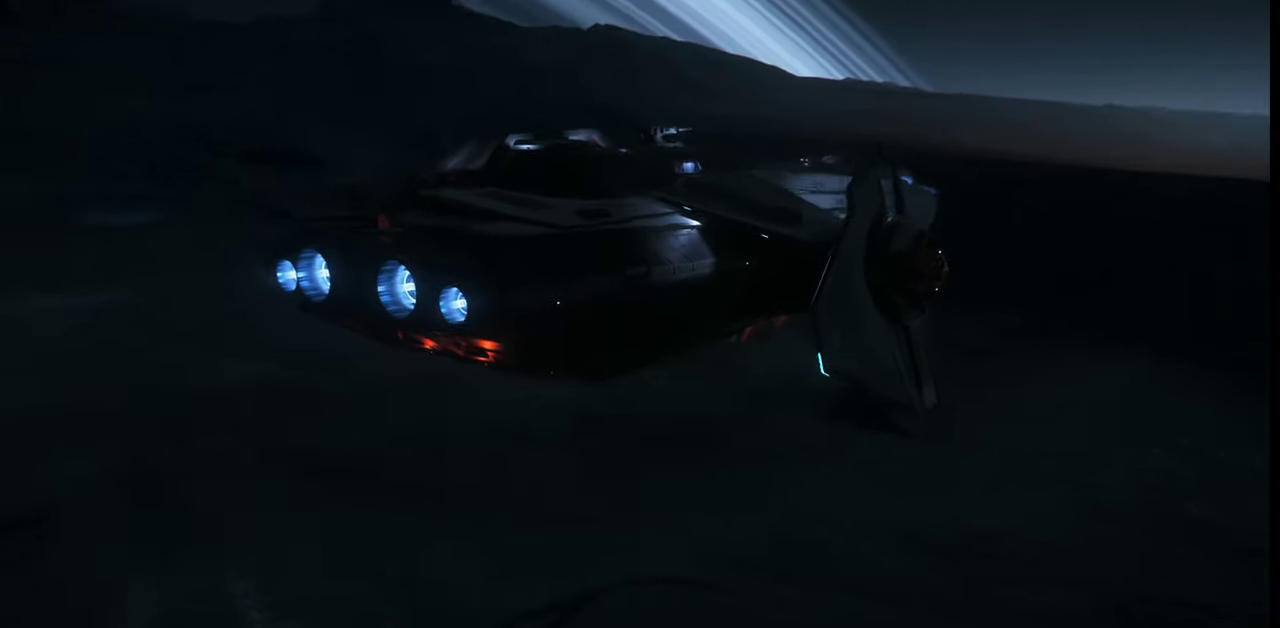
{"keys": ["z"], "mouse": [], "events": []}
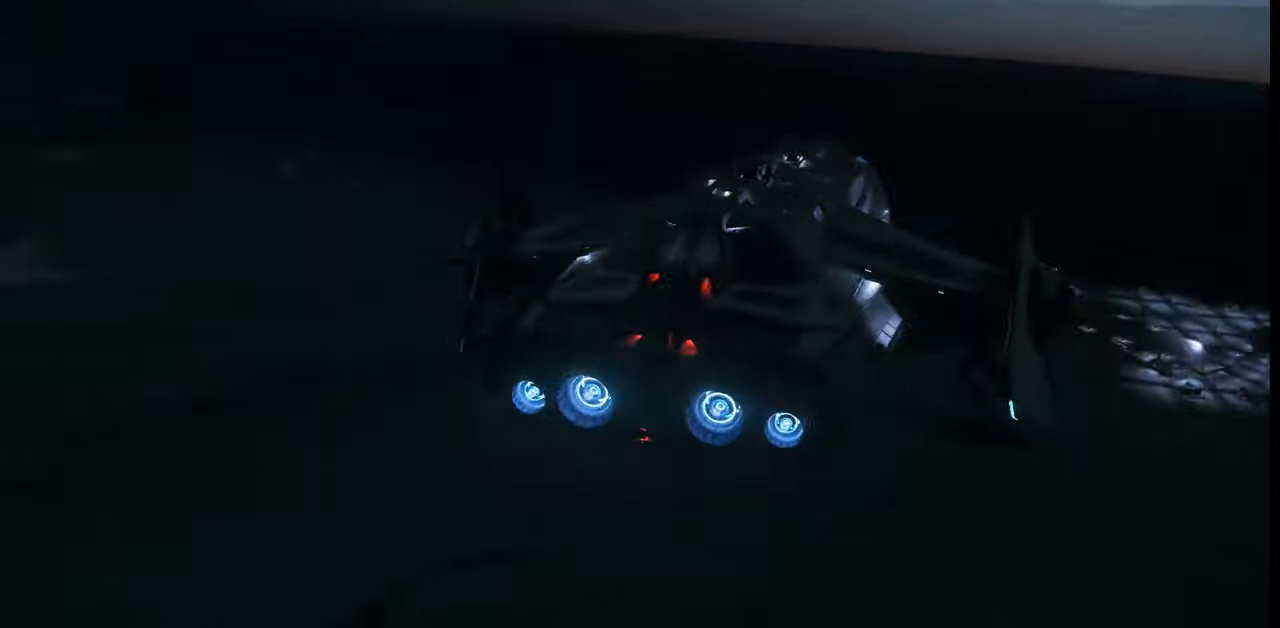
{"keys": ["z"], "mouse": [], "events": []}
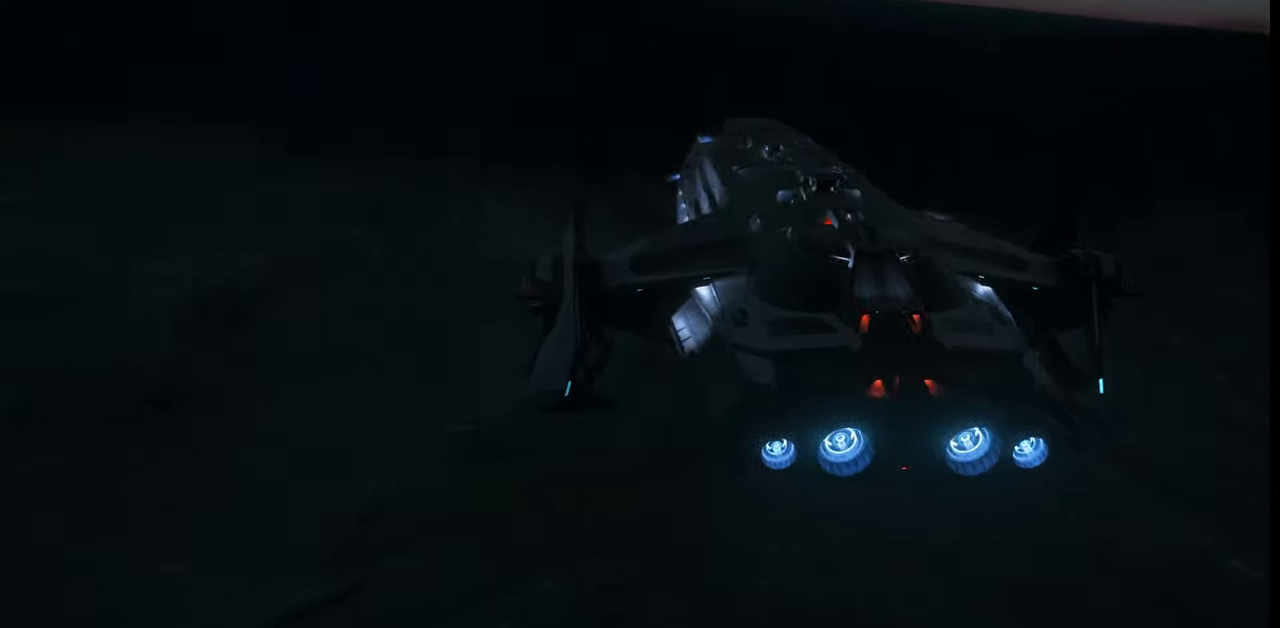
{"keys": ["z"], "mouse": [], "events": []}
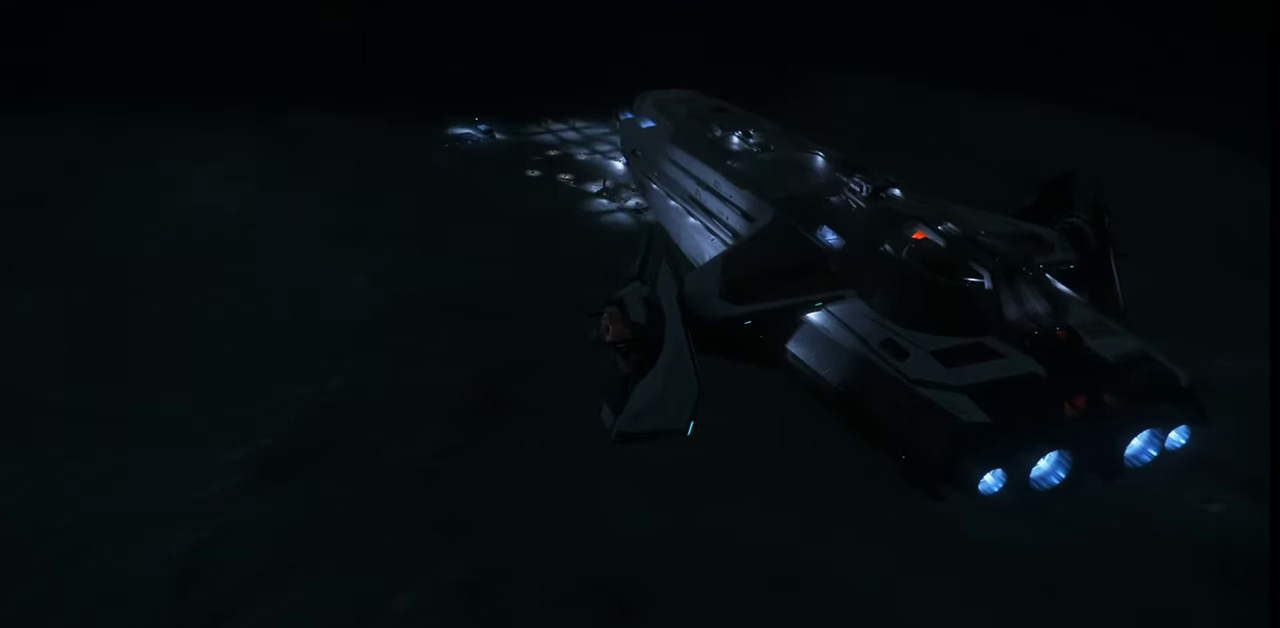
{"keys": [], "mouse": [], "events": [[234, "z", "up"]]}
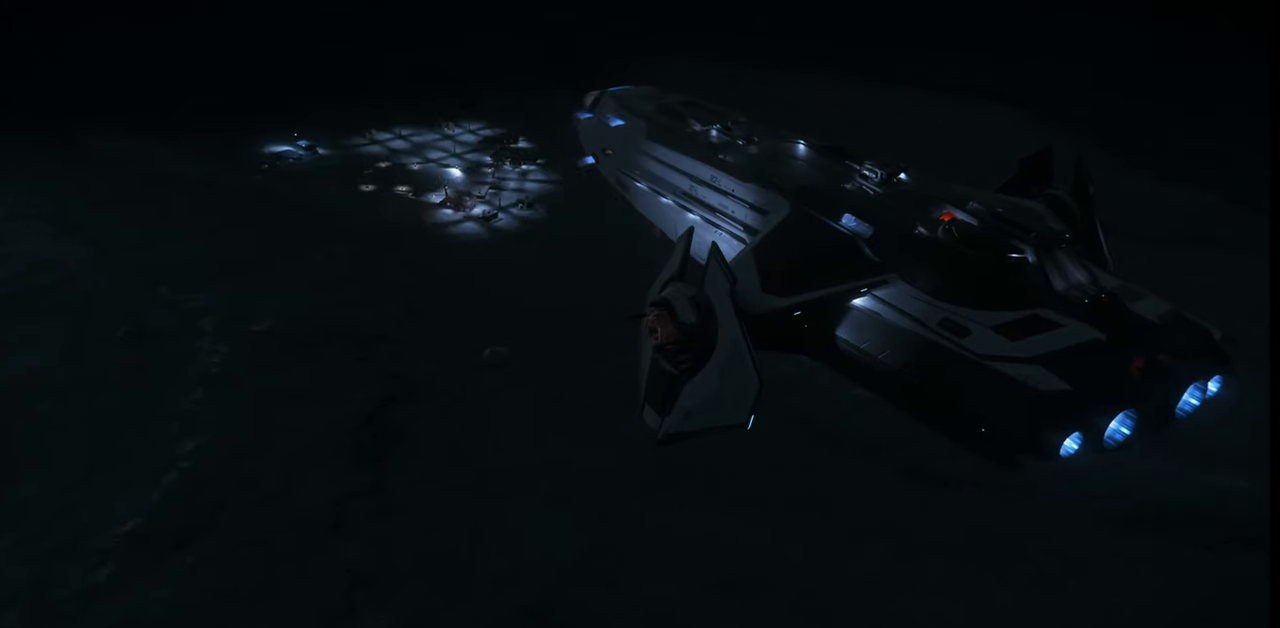
{"keys": [], "mouse": [], "events": []}
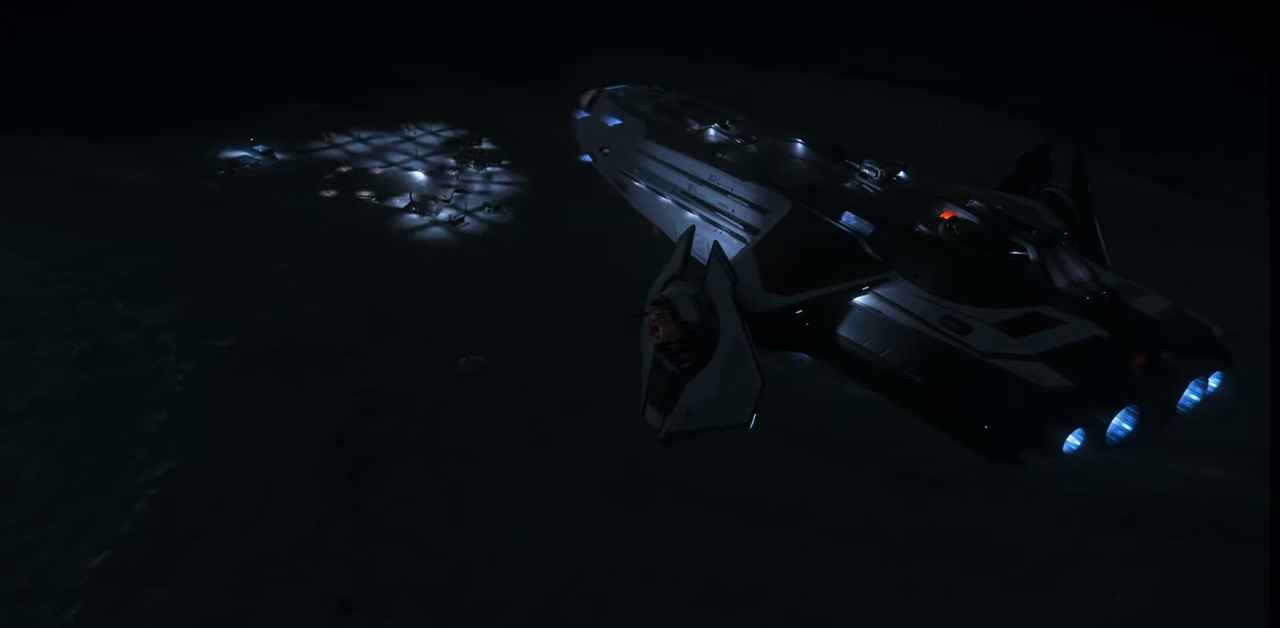
{"keys": [], "mouse": [], "events": []}